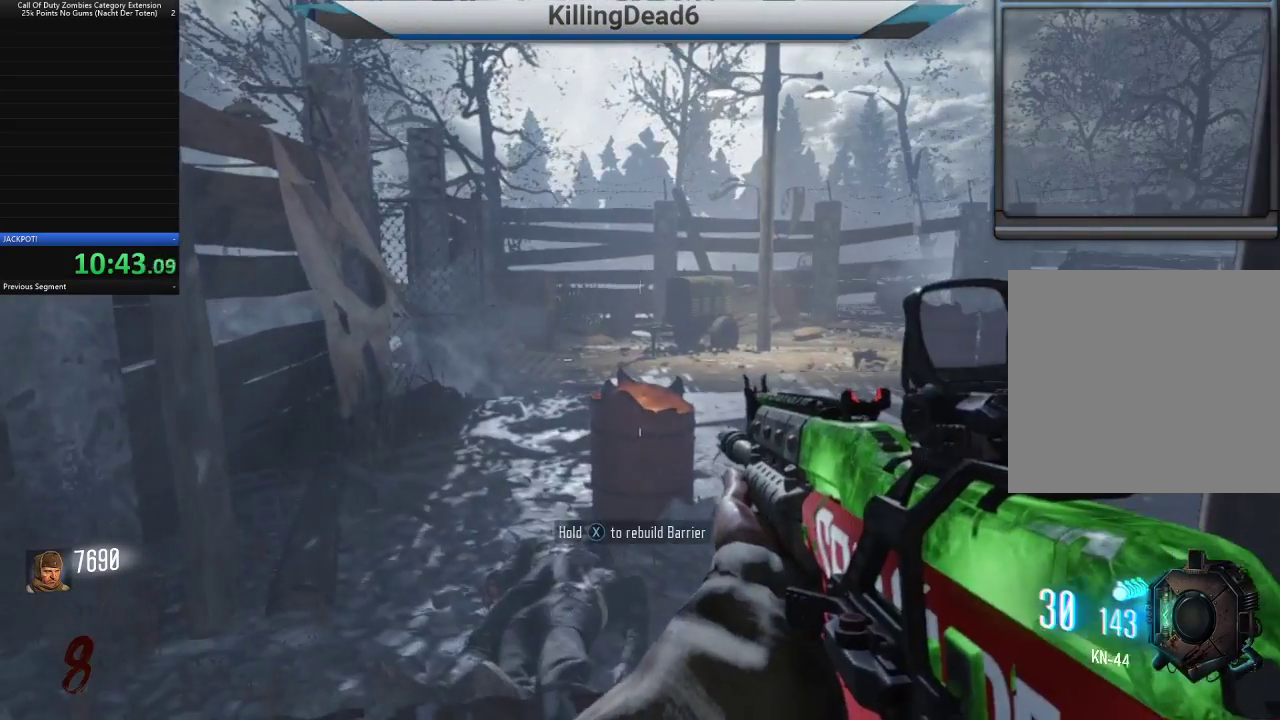
Gameplay with a controller (PlayStation layout); each line is a JSON object with the inputs held at the frame after it. "button_events" lists button changes between this image and that frame as [ms after this image, input, new state], when the widget could be followed in between (sticks are given only as held states).
{"buttons": [], "left_stick": "left", "right_stick": "center", "button_events": []}
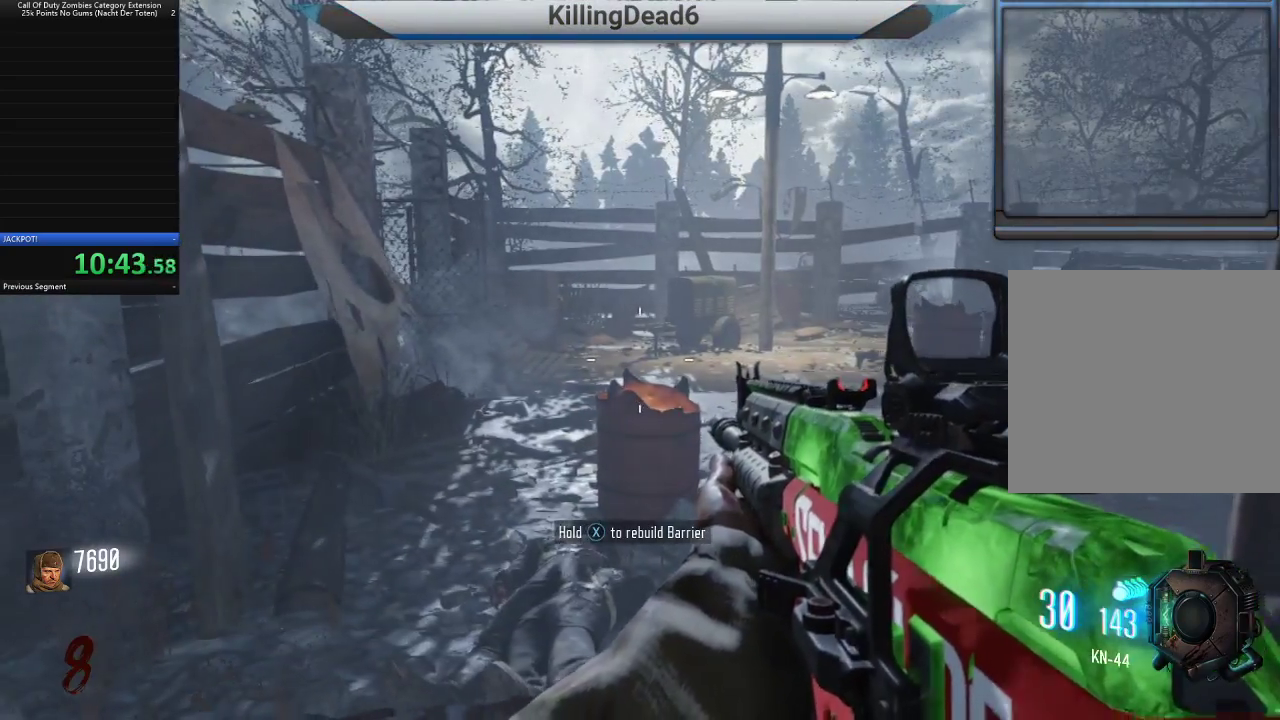
{"buttons": [], "left_stick": "left", "right_stick": "left", "button_events": []}
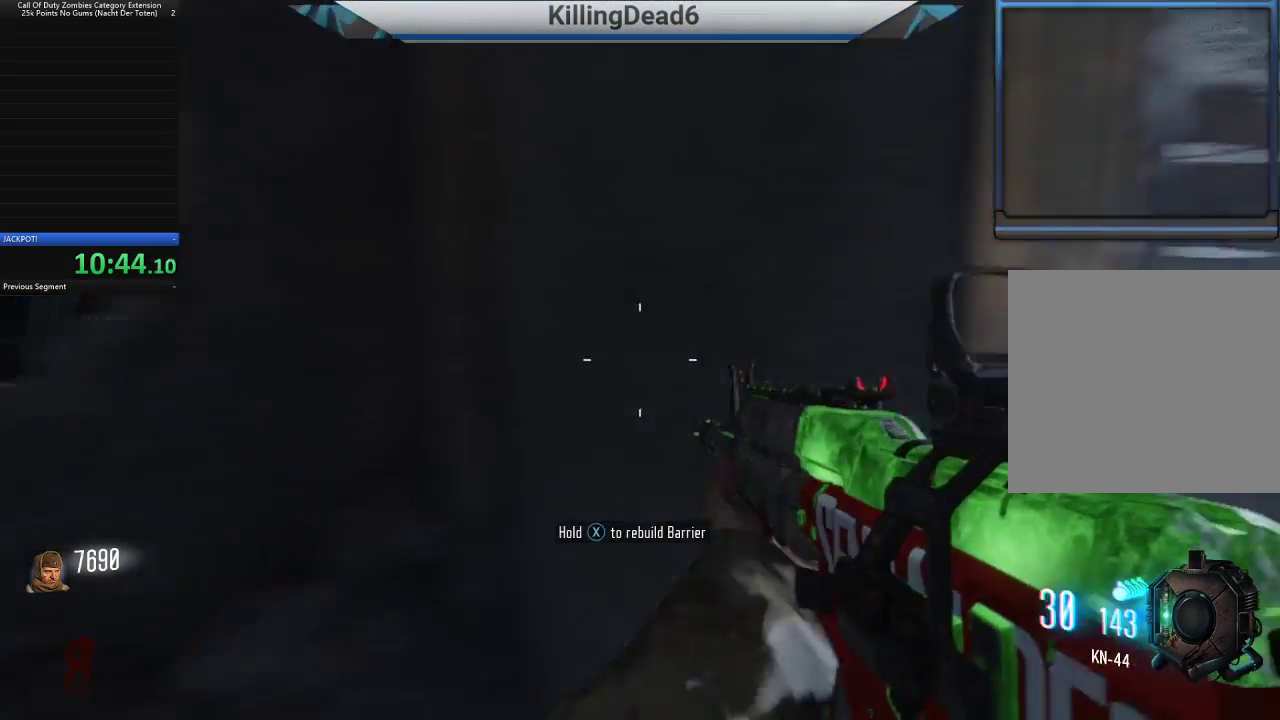
{"buttons": [], "left_stick": "up", "right_stick": "center", "button_events": [[233, "L3", "down"], [350, "L3", "up"]]}
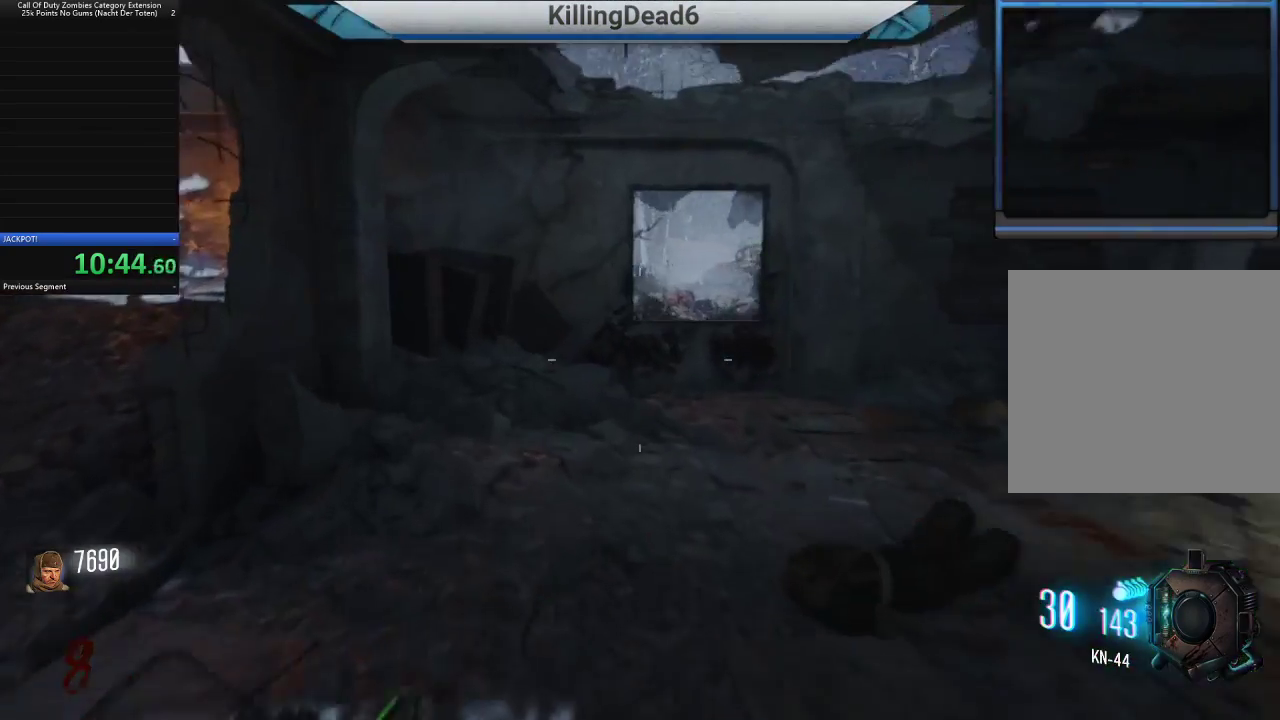
{"buttons": [], "left_stick": "up", "right_stick": "center", "button_events": []}
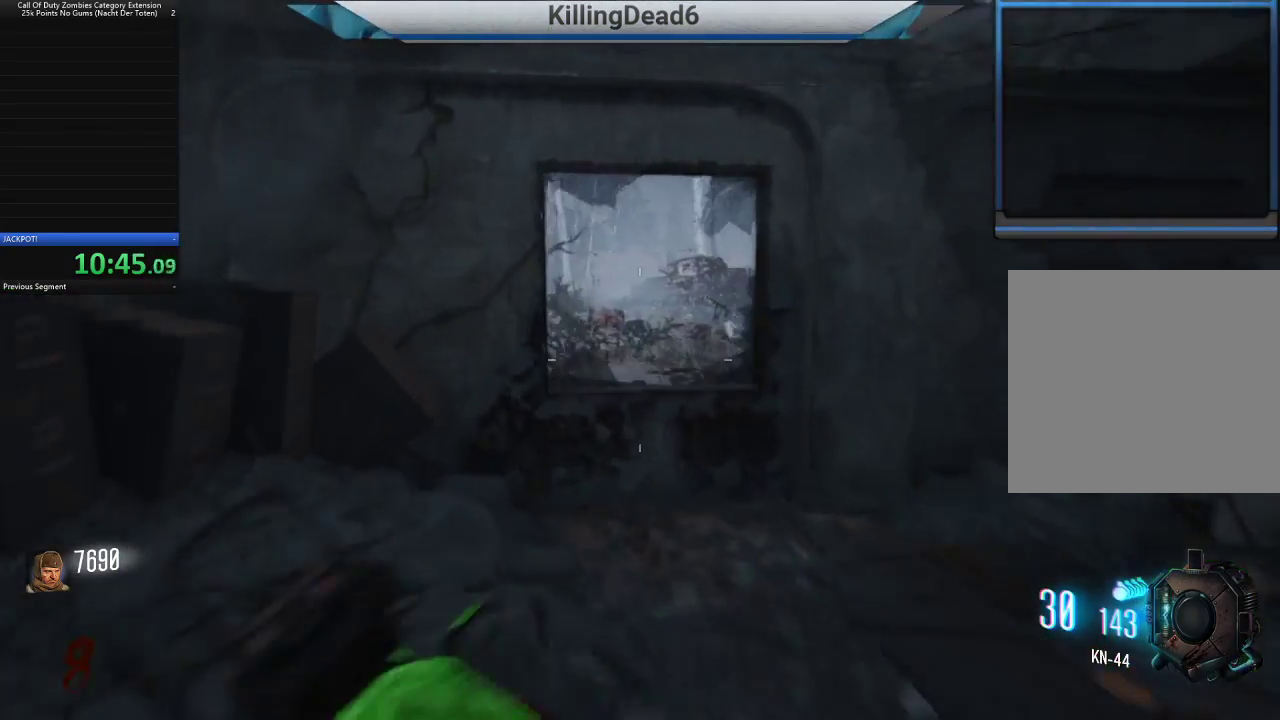
{"buttons": [], "left_stick": "up-left", "right_stick": "right", "button_events": []}
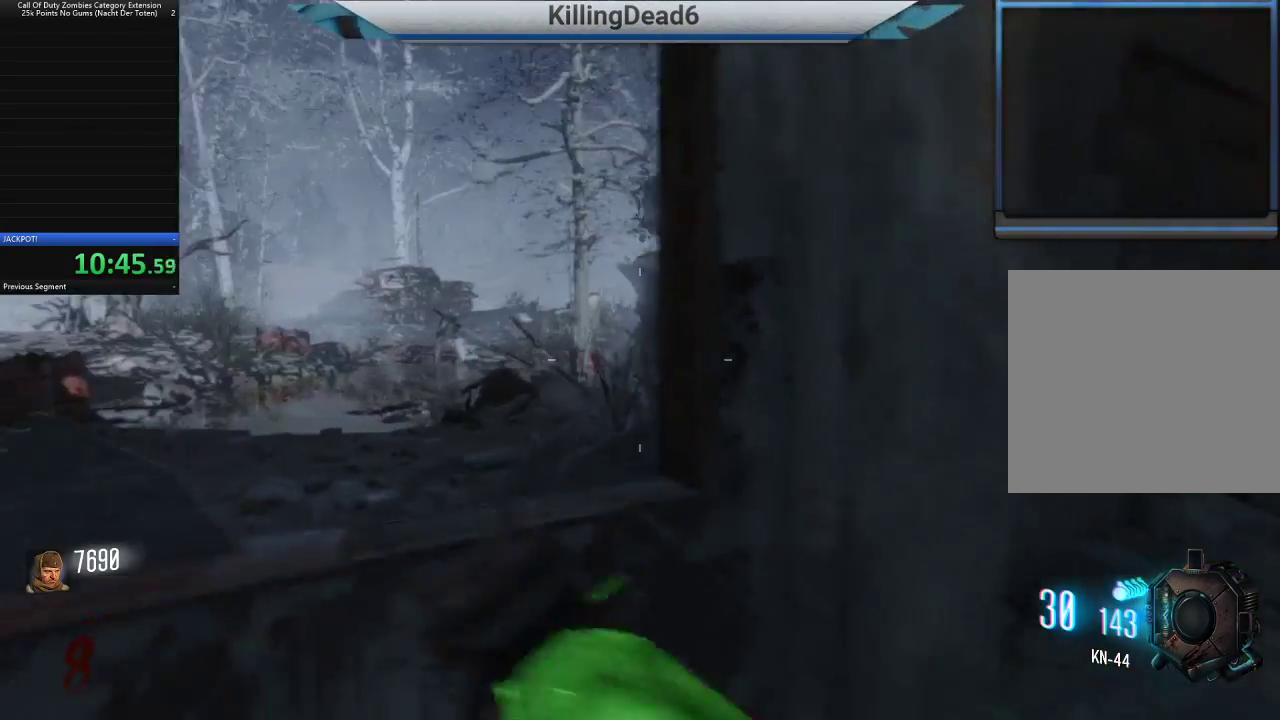
{"buttons": [], "left_stick": "center", "right_stick": "center", "button_events": []}
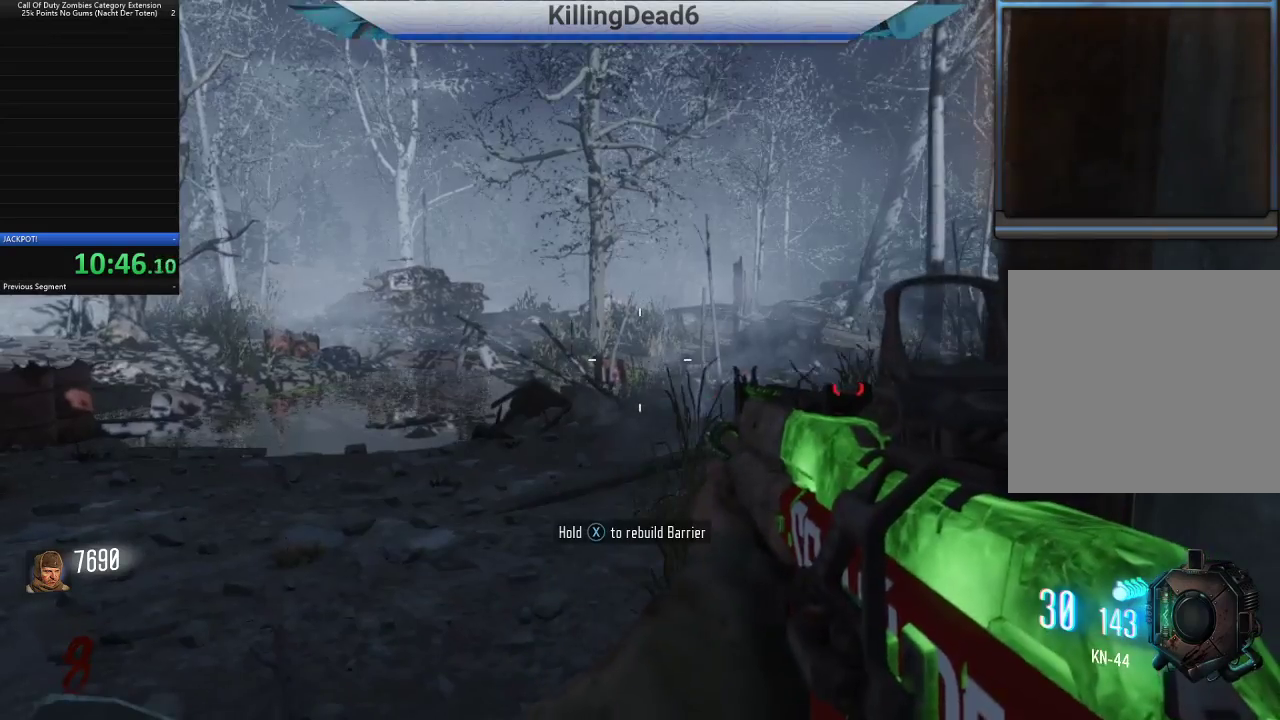
{"buttons": [], "left_stick": "center", "right_stick": "down", "button_events": []}
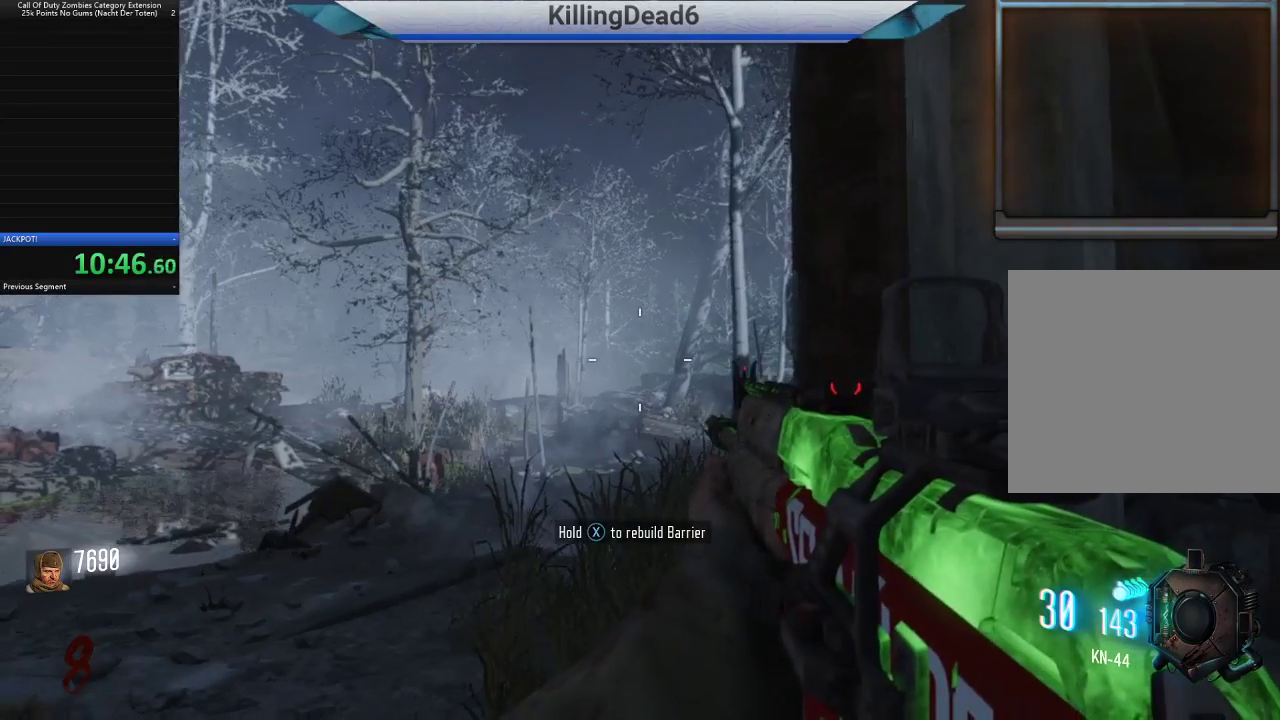
{"buttons": [], "left_stick": "center", "right_stick": "down-right", "button_events": []}
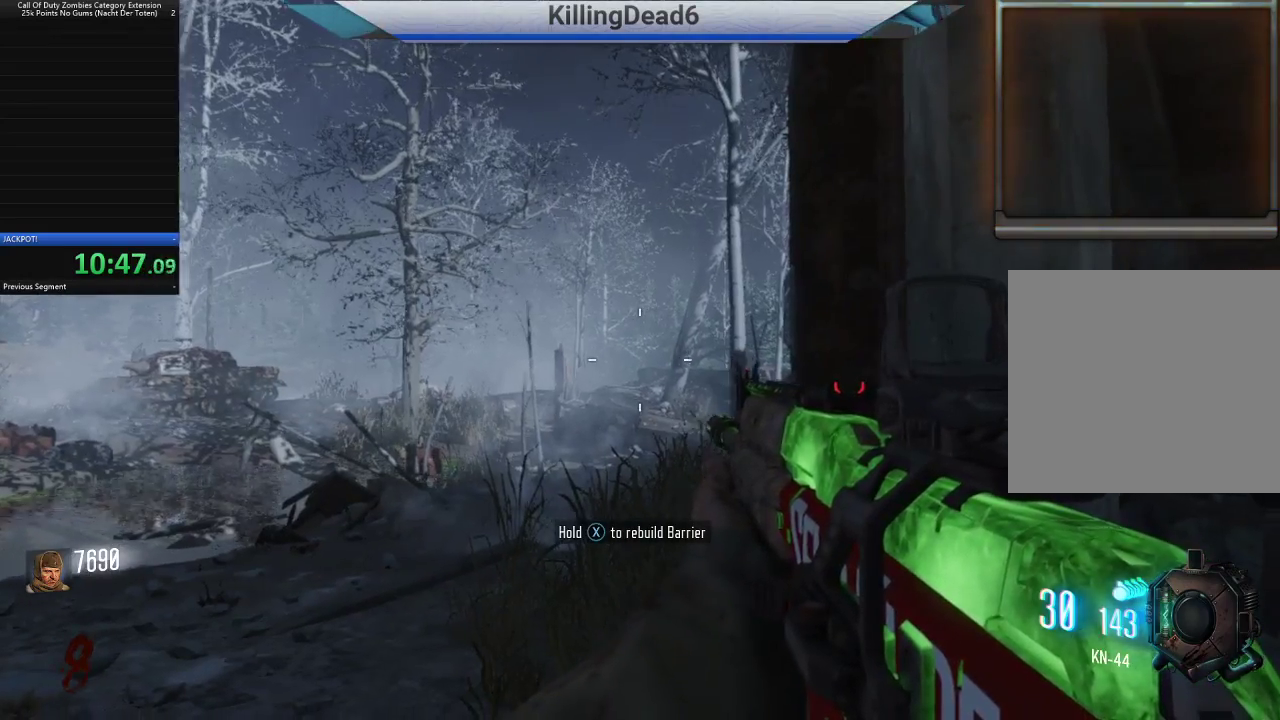
{"buttons": [], "left_stick": "center", "right_stick": "right", "button_events": []}
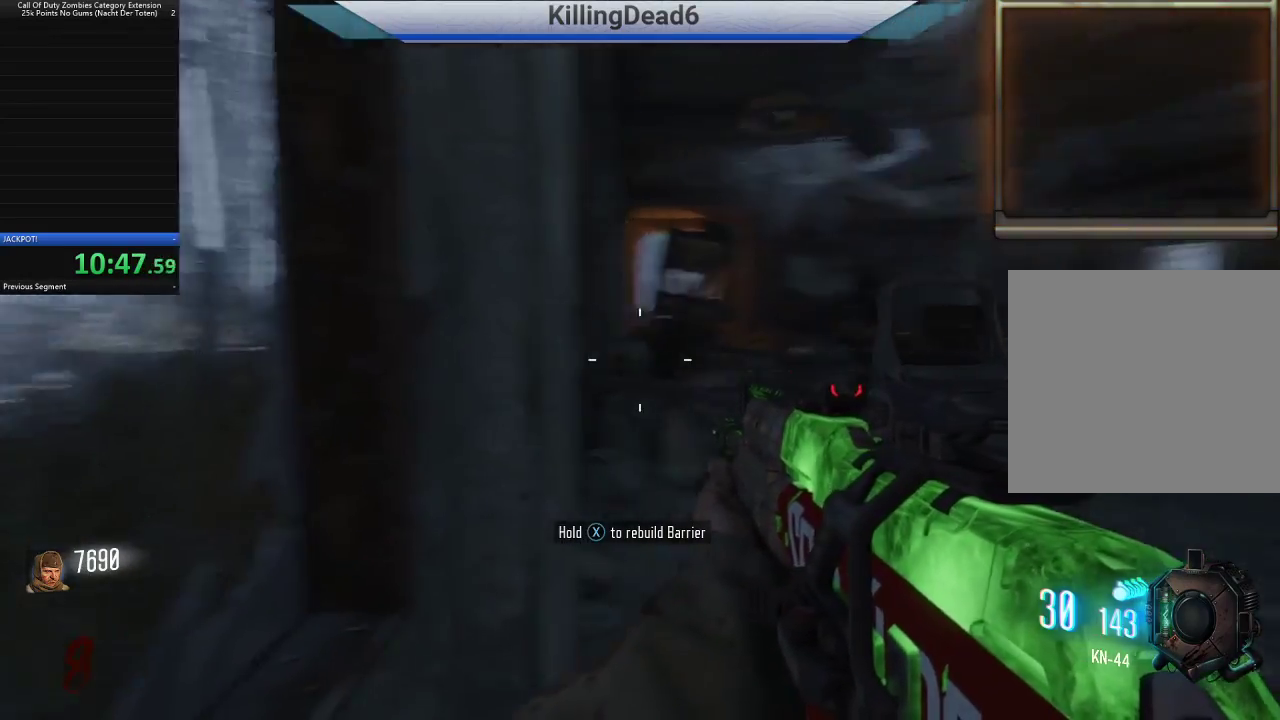
{"buttons": [], "left_stick": "up", "right_stick": "center", "button_events": []}
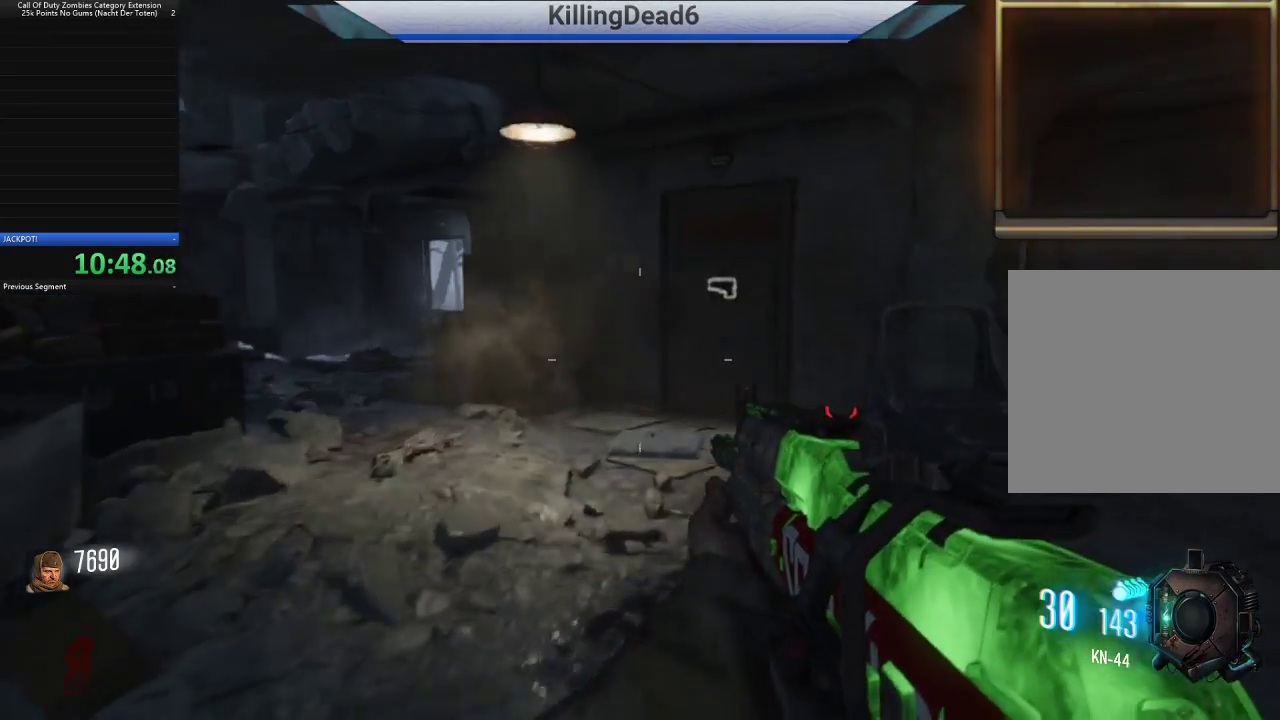
{"buttons": [], "left_stick": "up", "right_stick": "center", "button_events": [[233, "L3", "down"], [367, "L3", "up"]]}
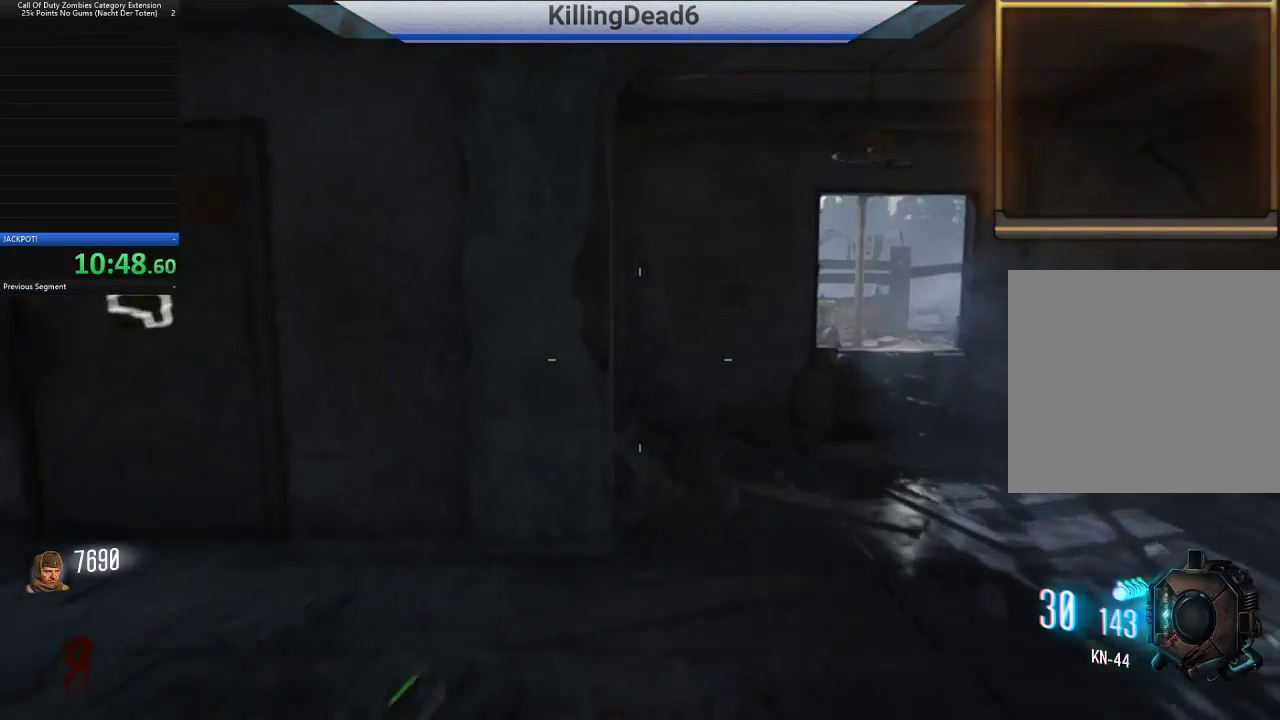
{"buttons": [], "left_stick": "up", "right_stick": "center", "button_events": []}
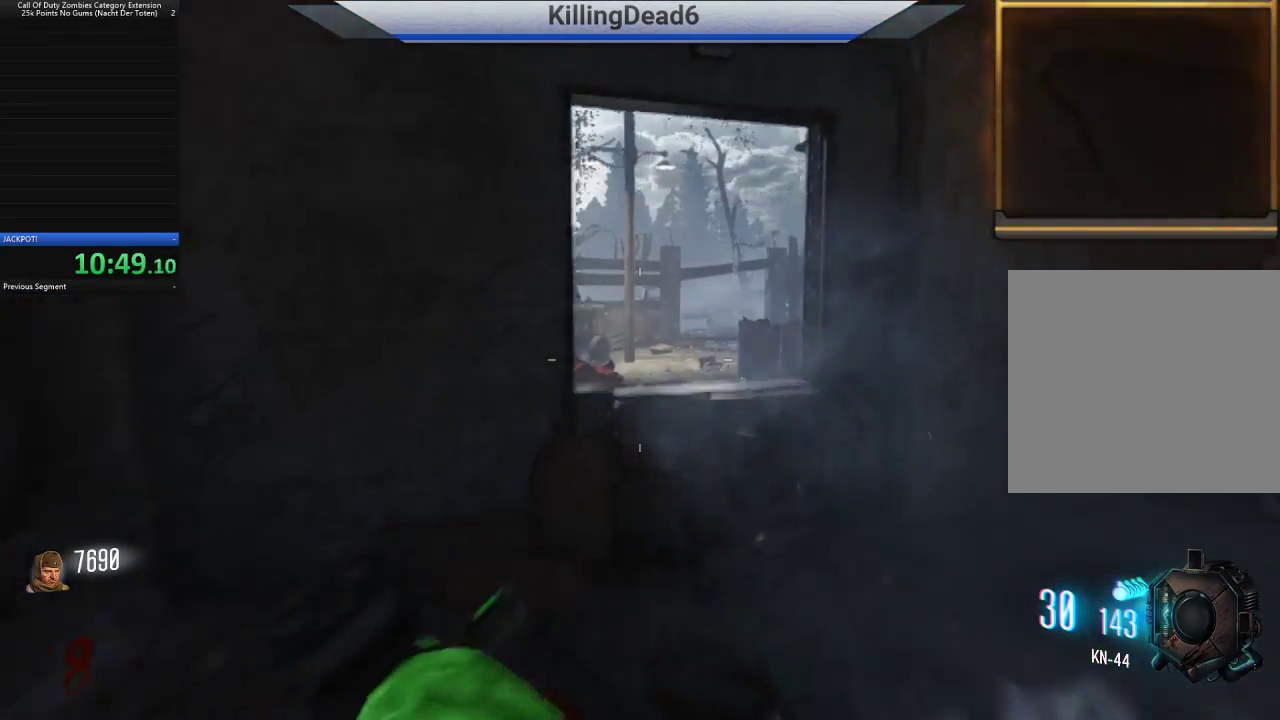
{"buttons": [], "left_stick": "center", "right_stick": "center", "button_events": []}
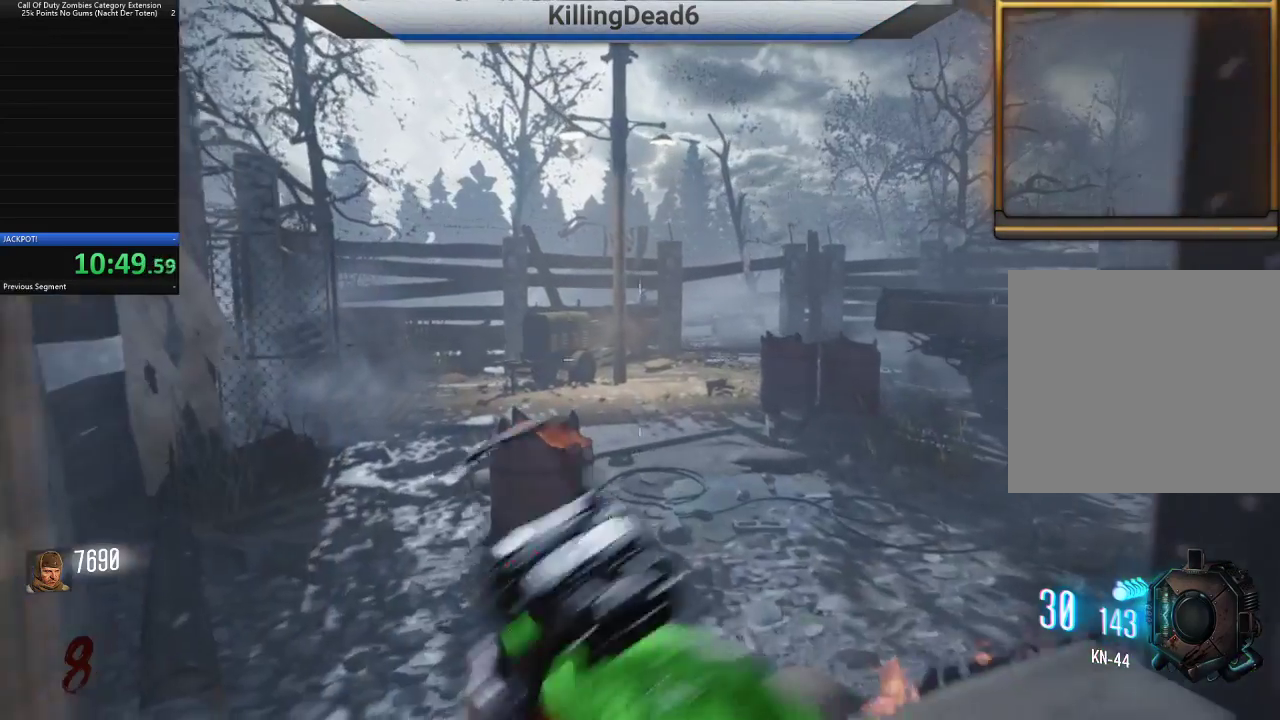
{"buttons": [], "left_stick": "down-left", "right_stick": "left", "button_events": []}
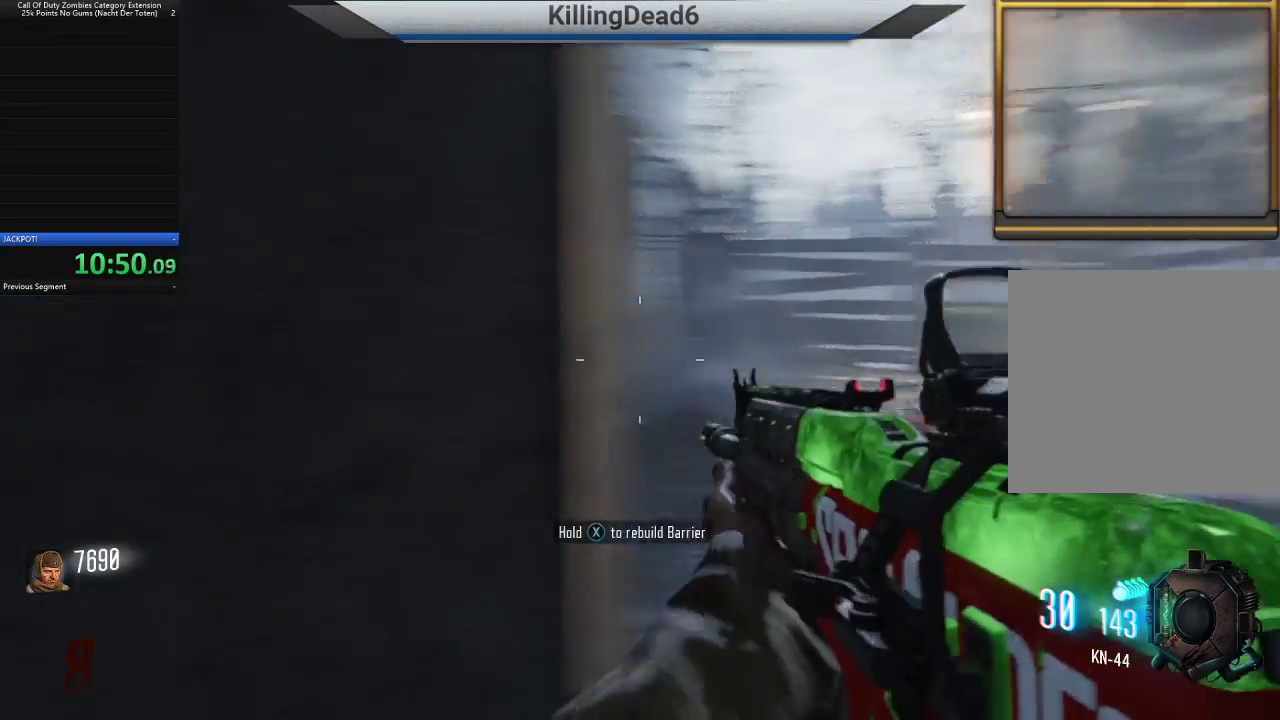
{"buttons": [], "left_stick": "up-left", "right_stick": "center", "button_events": [[317, "L3", "down"], [433, "L3", "up"]]}
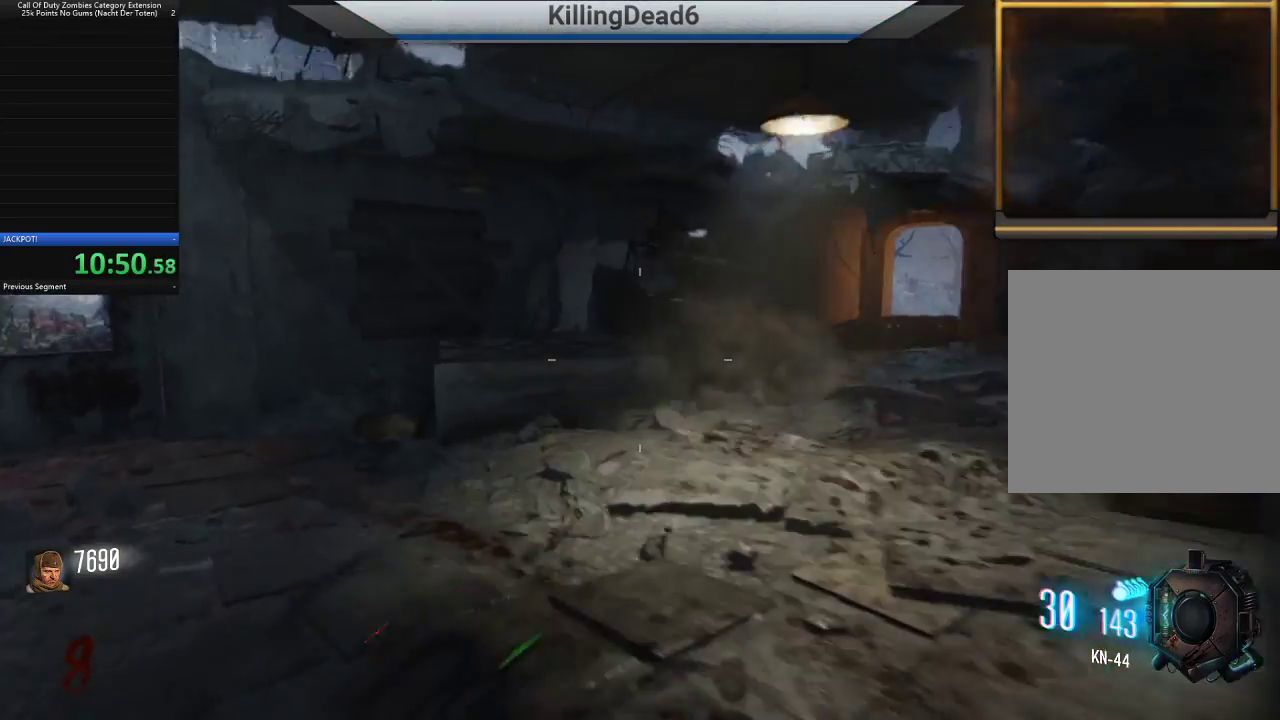
{"buttons": [], "left_stick": "up-left", "right_stick": "center", "button_events": []}
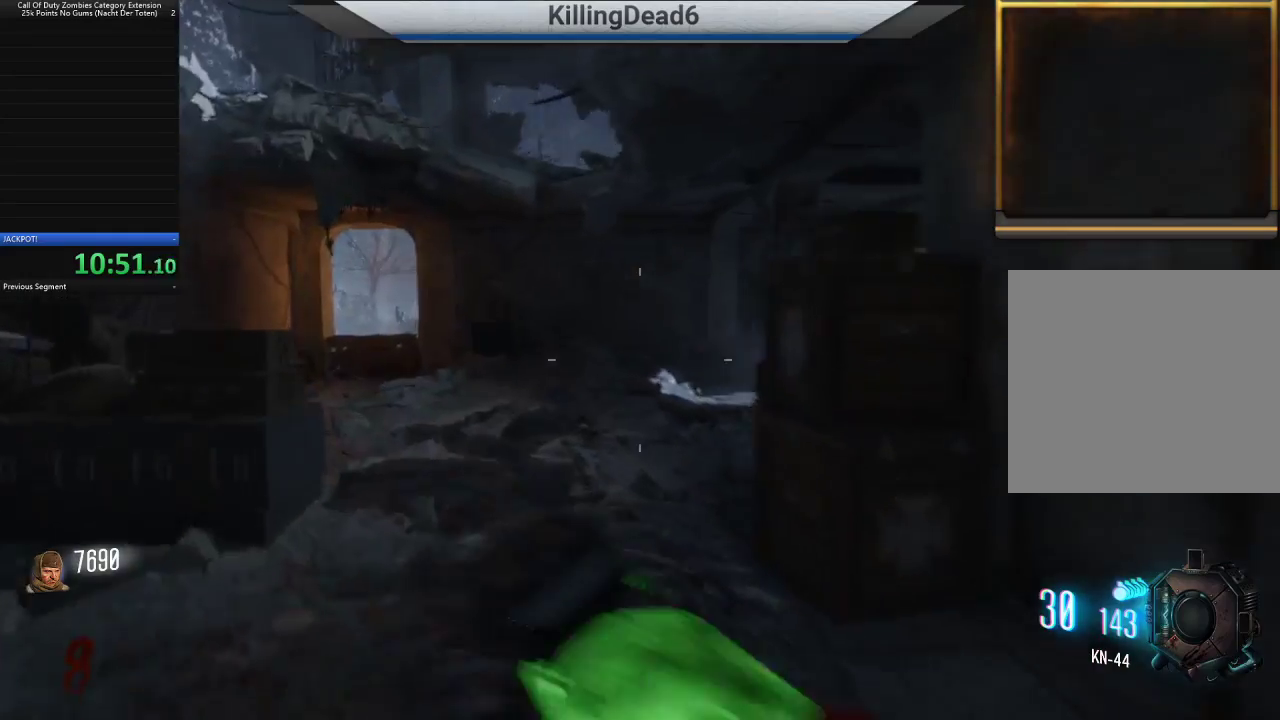
{"buttons": [], "left_stick": "up-left", "right_stick": "center", "button_events": []}
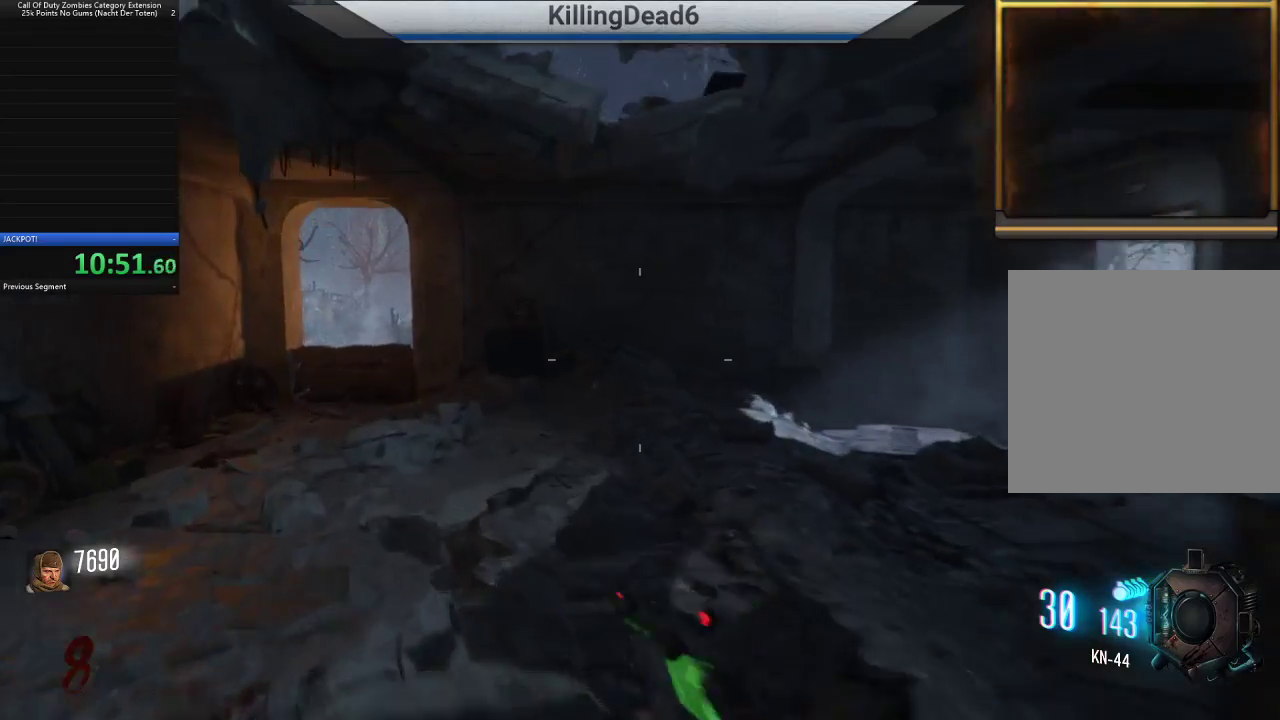
{"buttons": [], "left_stick": "up-left", "right_stick": "right", "button_events": []}
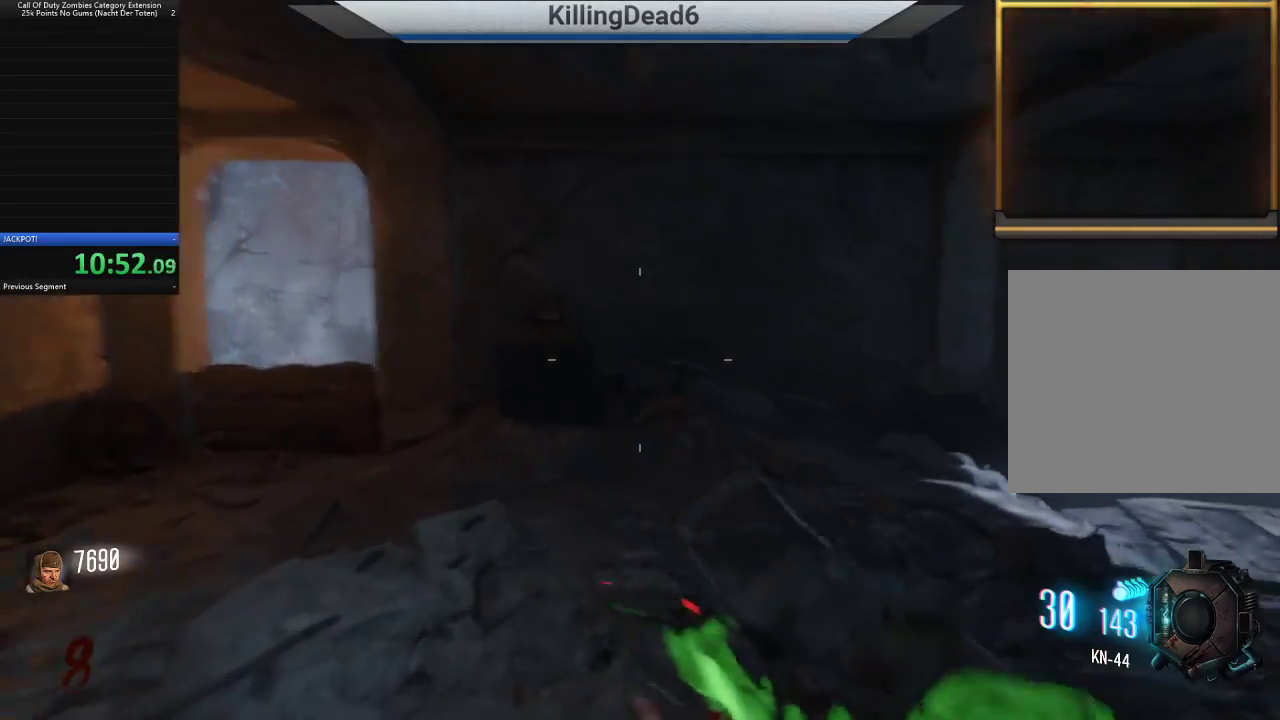
{"buttons": [], "left_stick": "up-left", "right_stick": "right", "button_events": []}
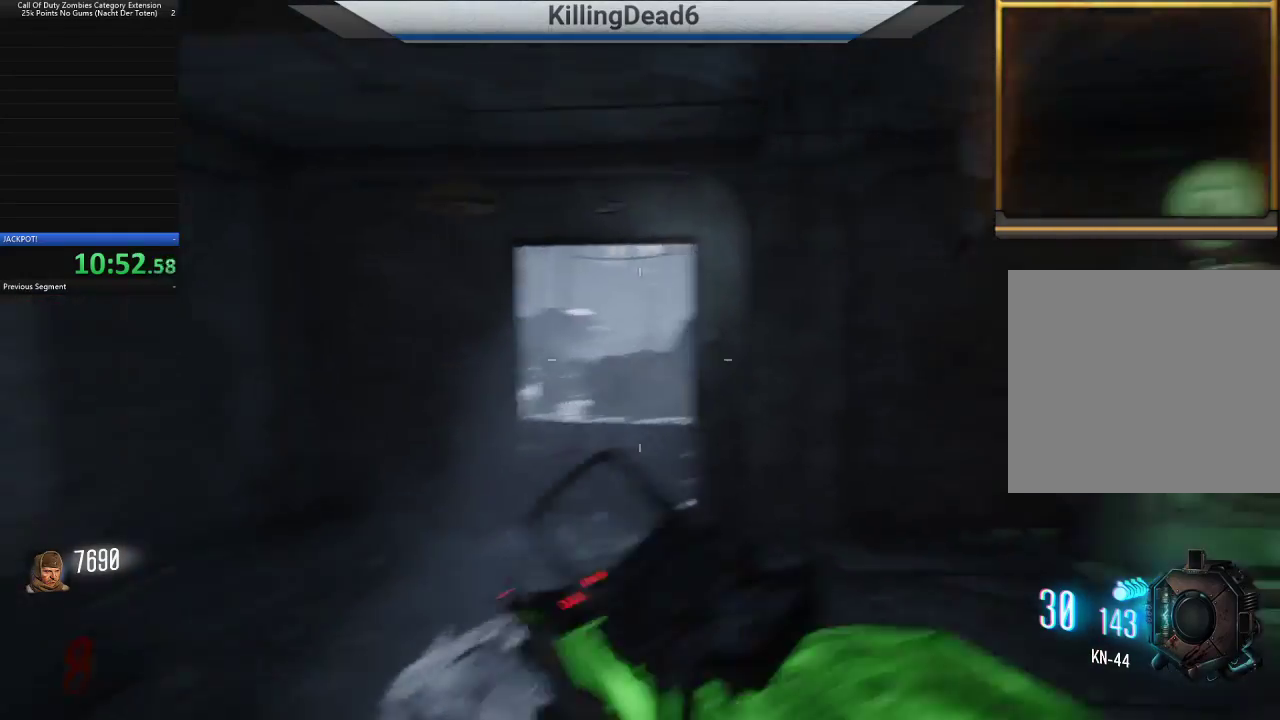
{"buttons": [], "left_stick": "up", "right_stick": "center", "button_events": []}
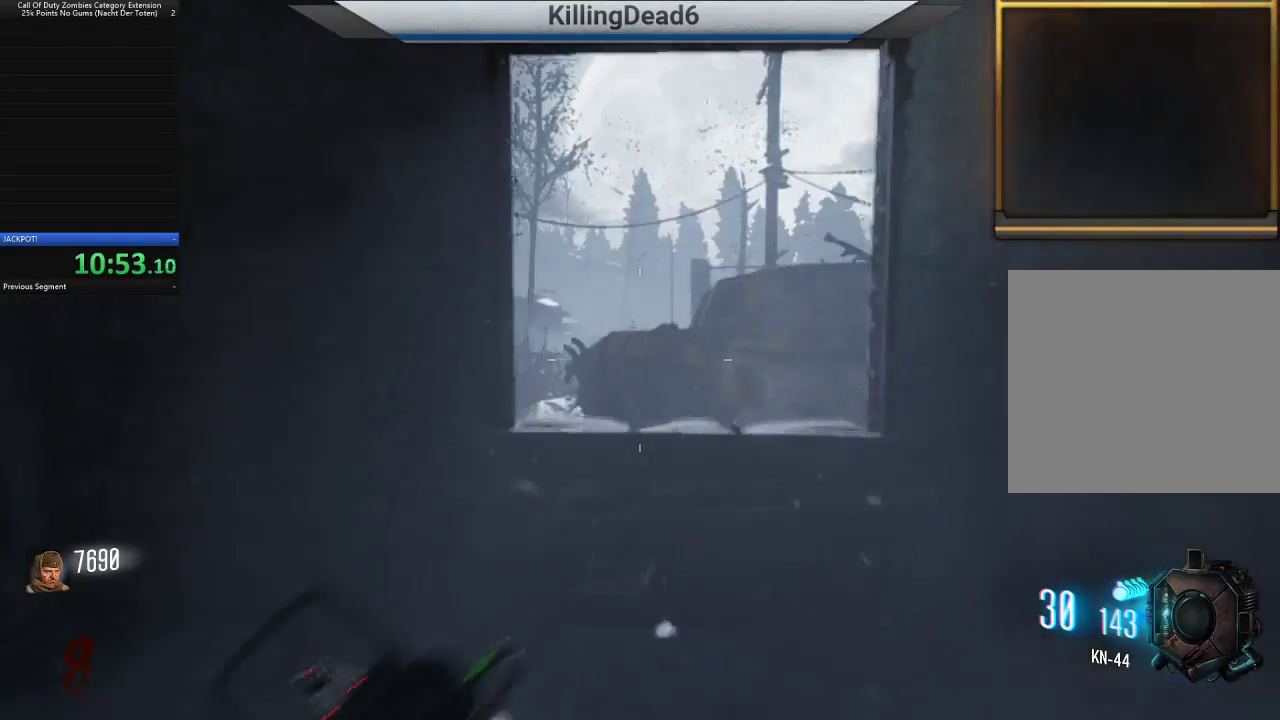
{"buttons": ["L2"], "left_stick": "up-left", "right_stick": "center", "button_events": [[167, "L2", "down"]]}
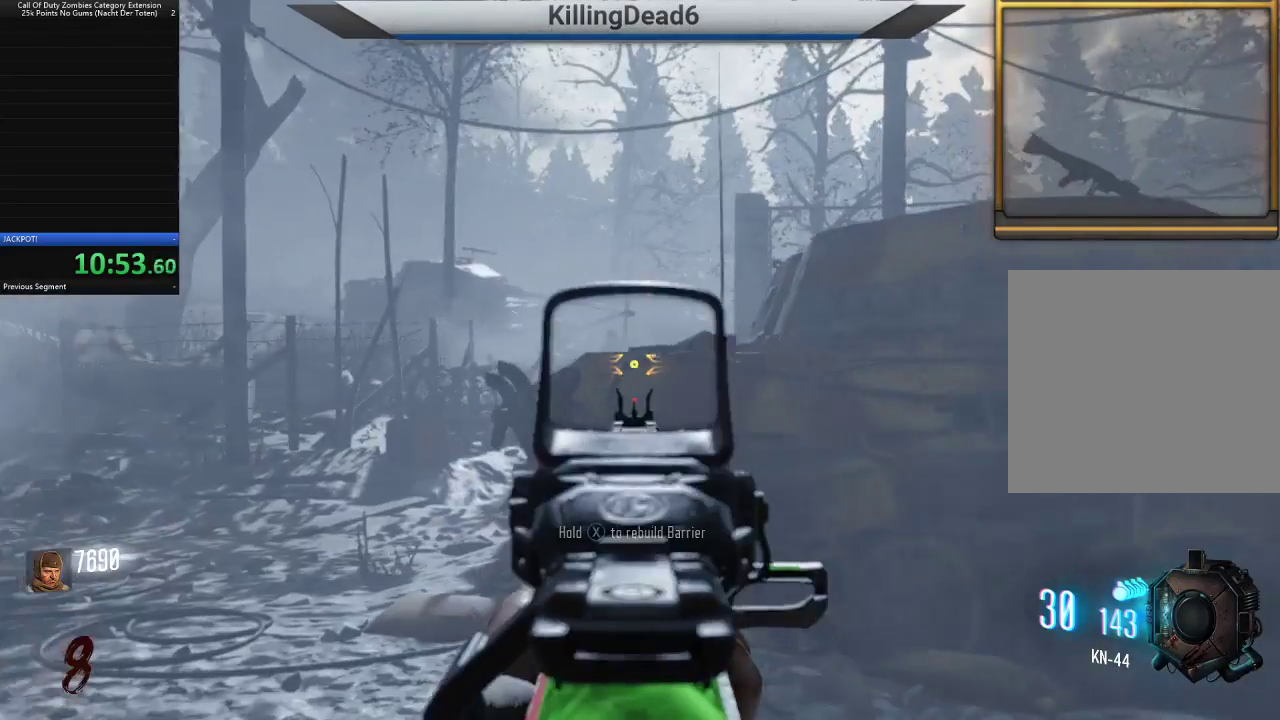
{"buttons": ["L2", "R2"], "left_stick": "center", "right_stick": "center", "button_events": [[433, "R2", "down"]]}
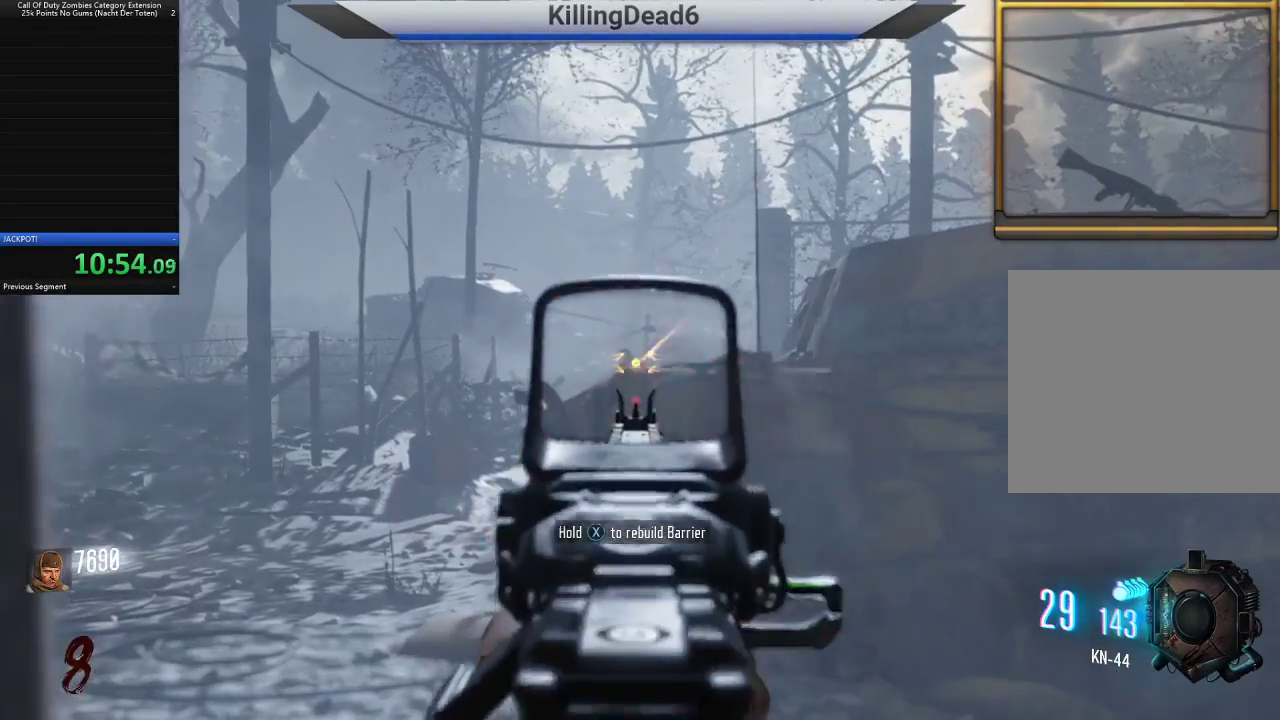
{"buttons": ["L2"], "left_stick": "left", "right_stick": "center", "button_events": [[67, "R2", "up"], [200, "R2", "down"], [283, "R2", "up"], [383, "R2", "down"], [500, "R2", "up"]]}
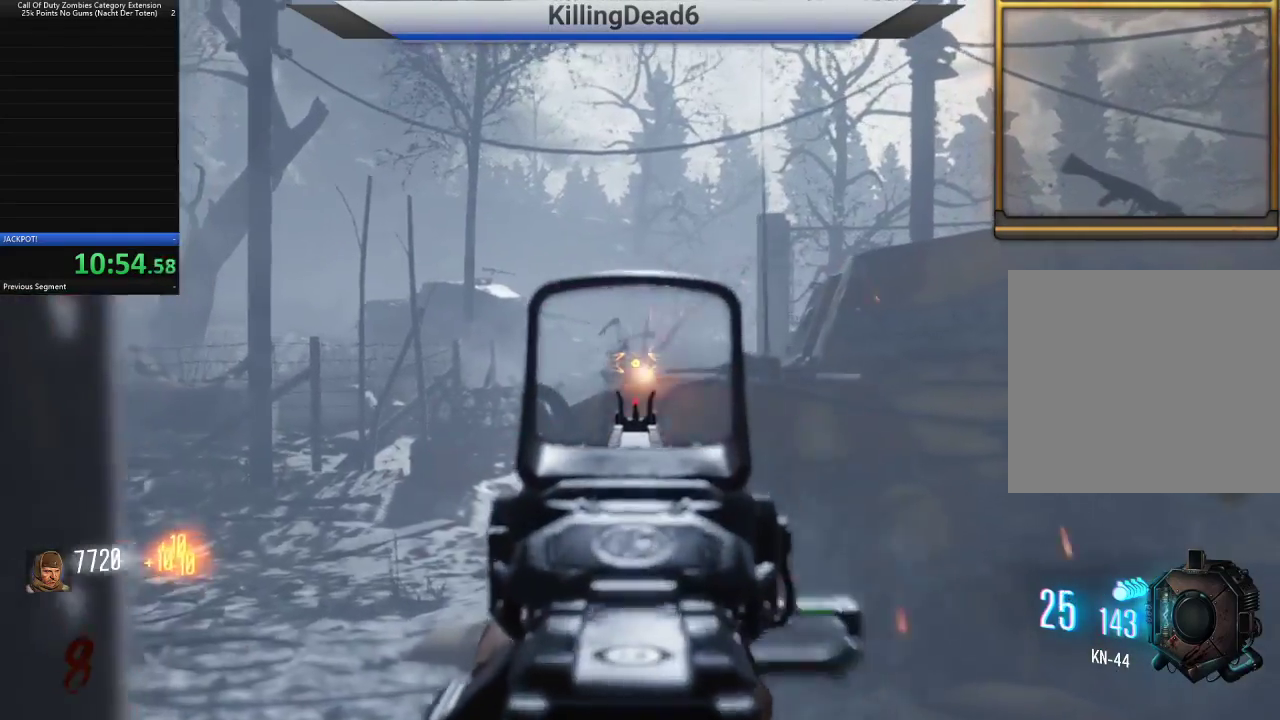
{"buttons": ["L2"], "left_stick": "center", "right_stick": "center", "button_events": []}
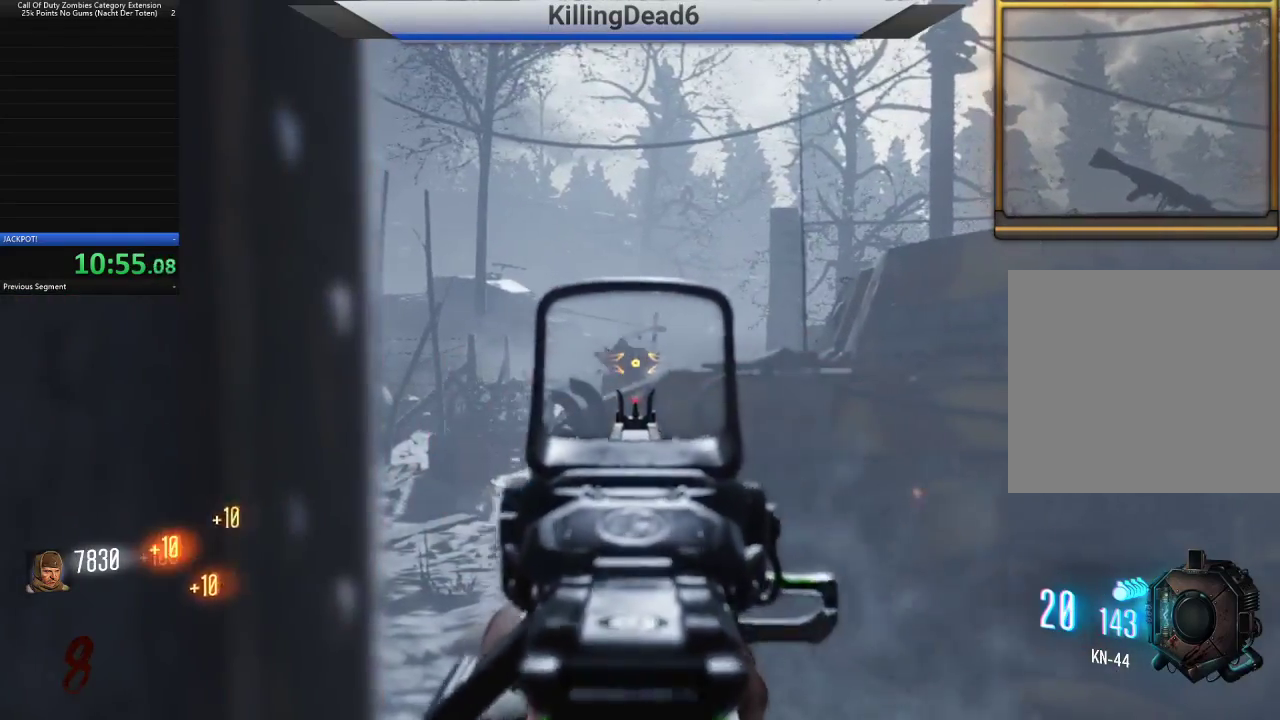
{"buttons": [], "left_stick": "down-right", "right_stick": "center", "button_events": [[317, "L2", "up"], [367, "SQUARE", "down"], [450, "SQUARE", "up"]]}
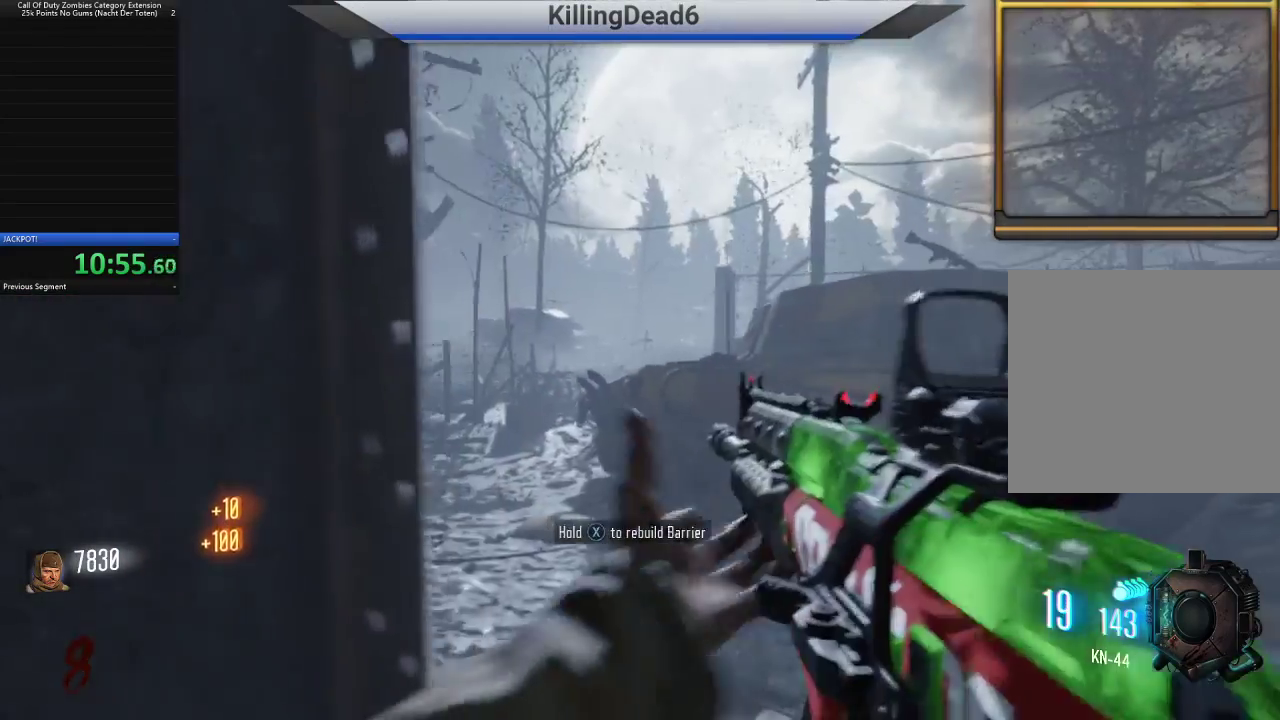
{"buttons": [], "left_stick": "up-right", "right_stick": "right", "button_events": []}
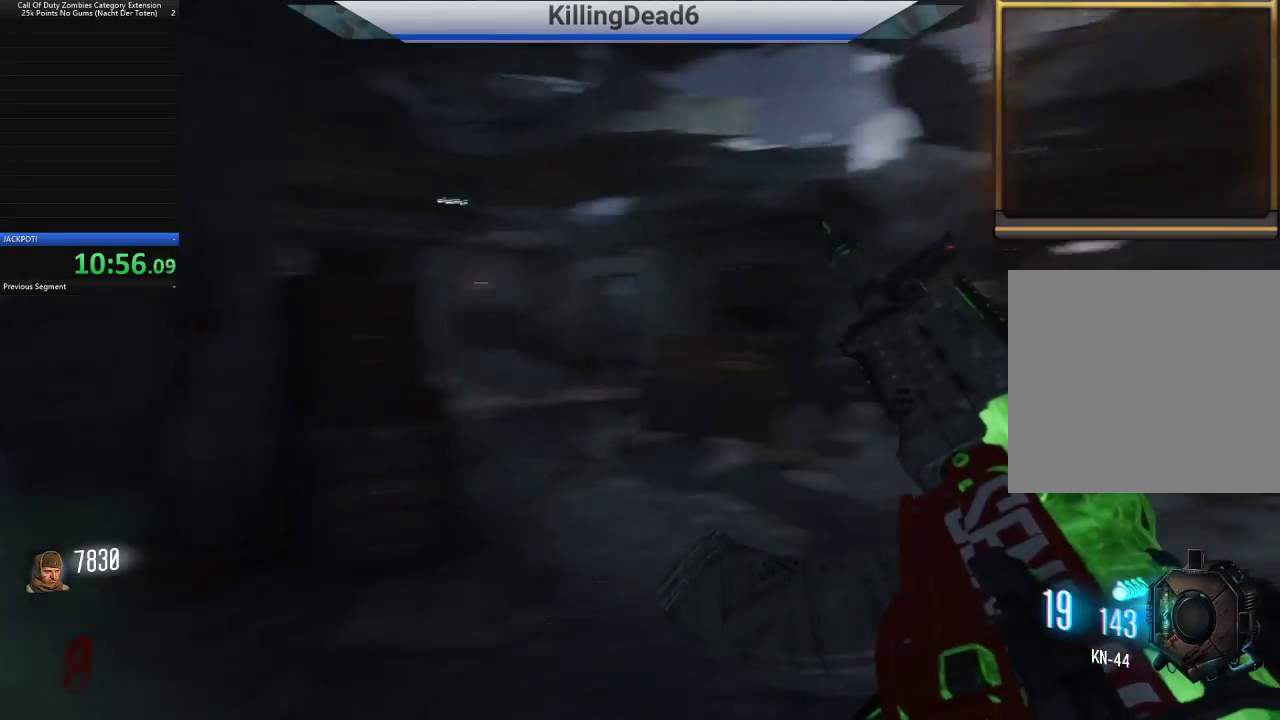
{"buttons": [], "left_stick": "up", "right_stick": "left", "button_events": [[17, "L3", "down"], [183, "L3", "up"]]}
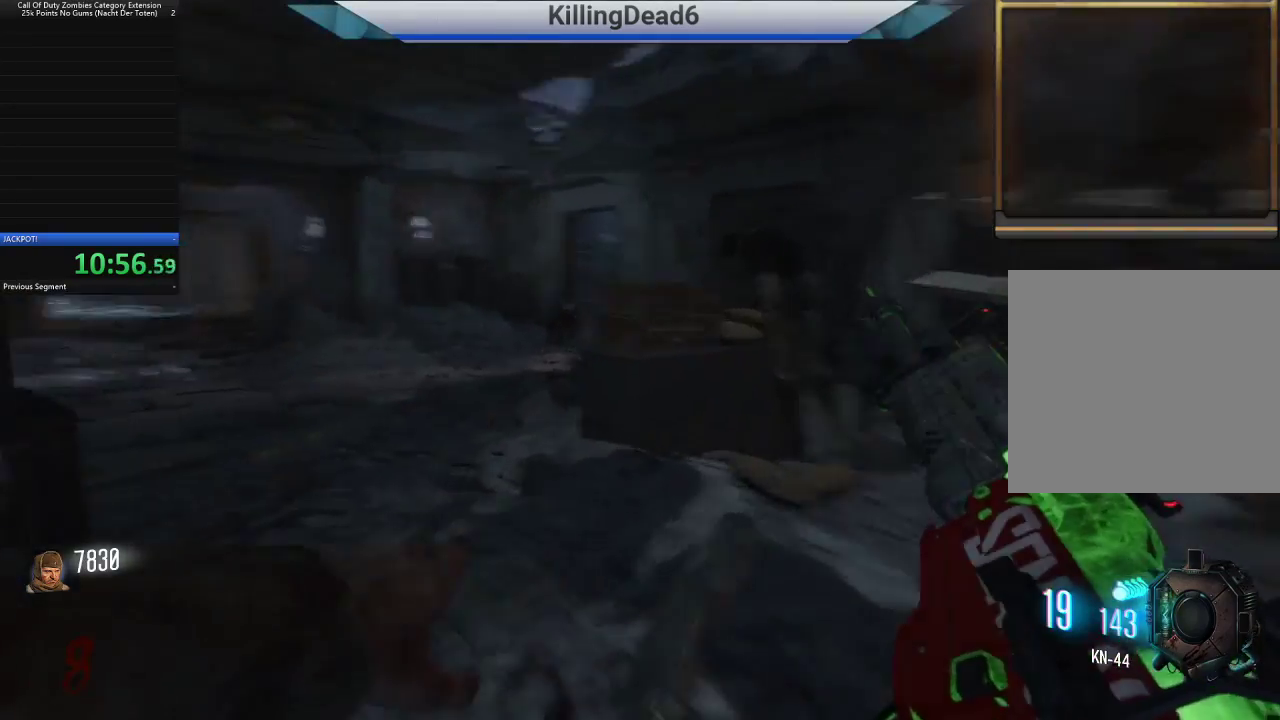
{"buttons": [], "left_stick": "up", "right_stick": "left", "button_events": []}
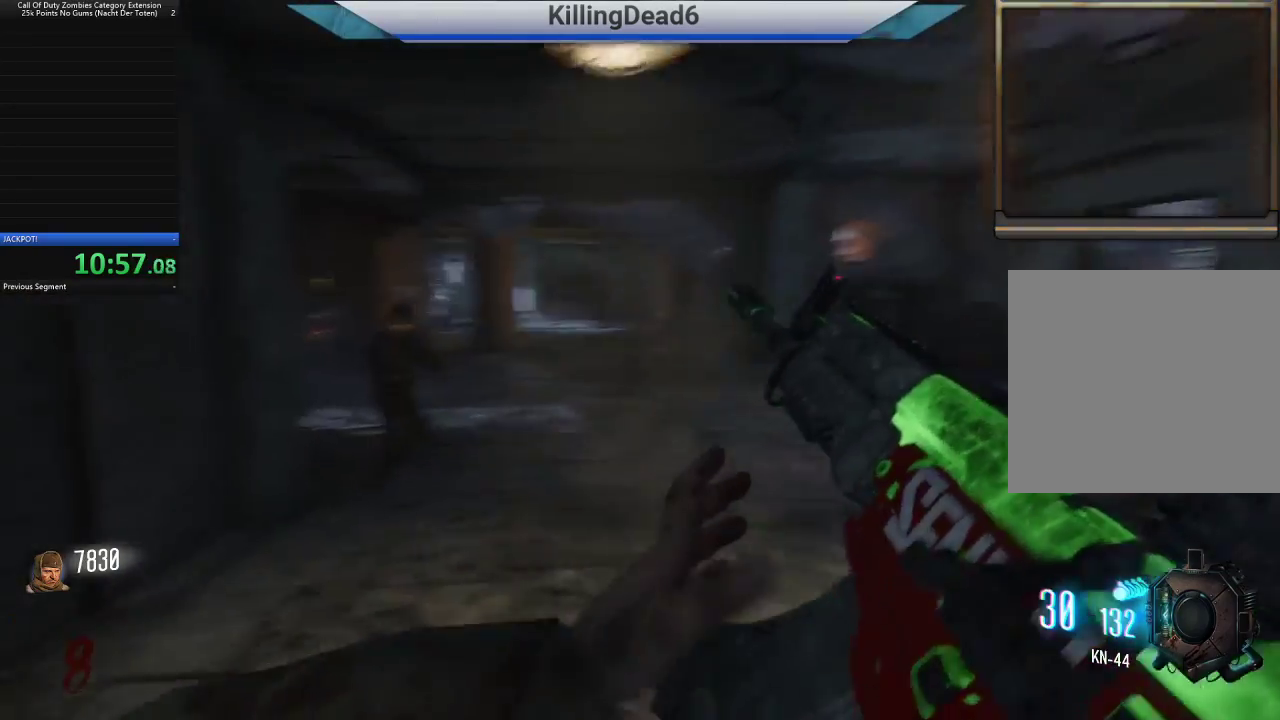
{"buttons": ["L2", "R2"], "left_stick": "center", "right_stick": "up", "button_events": [[167, "L2", "down"], [500, "R2", "down"]]}